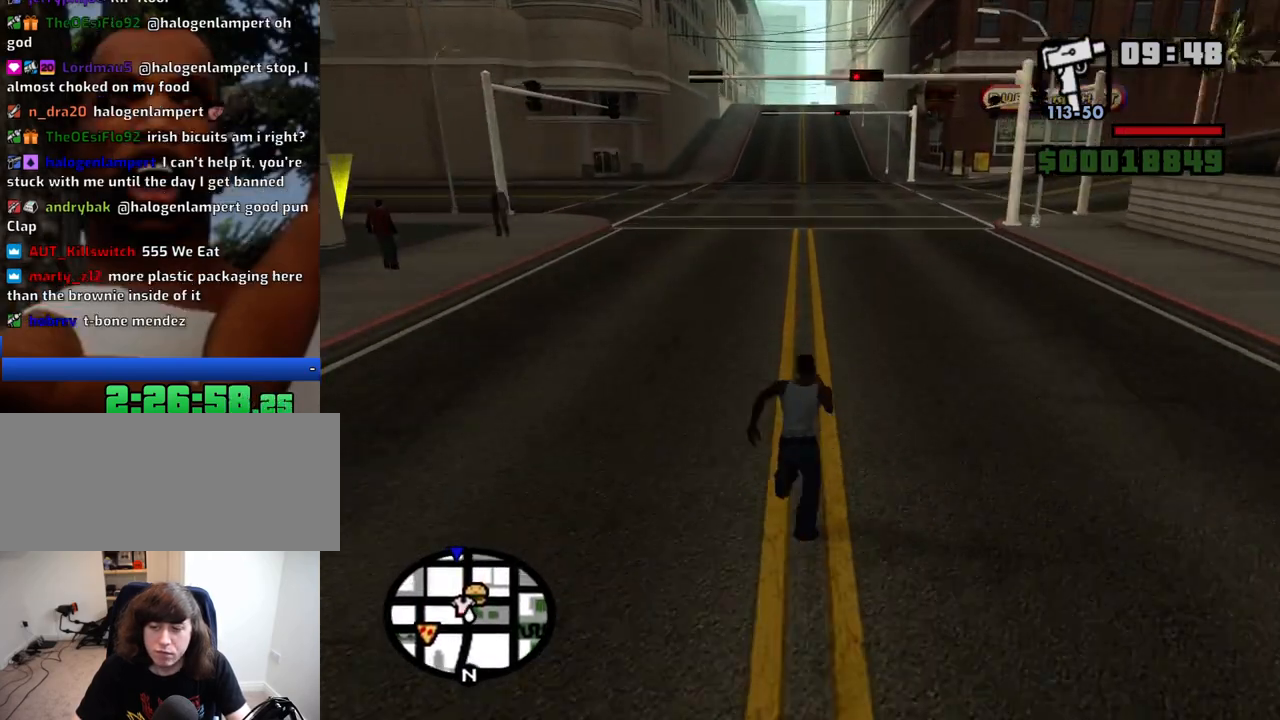
Gameplay with keyboard and mouse; each line is a JSON object with the keys and mouse buttons held at the frame after it. "events" lists presses ("down") and releases ("up") of "1", "2", "3", "4", "5", "6", "8", "a", "alt", "c", "ctrl", "d", "down", "e", "escape", "f", "f1", "f2", "f3", "g", "h", "left", "num2", "q", "r", "right", "s", "shift", "space", "t", "tab", "up", "v", "w", "x", "z", "mouse_left", "mouse_middle", "mouse_right", "mouse_wheel_up" and "mouse_wheel_down" between this image and that frame as [ms after this image, input, new state], when the widget could be followed in between. "mouse_left", "mouse_middle", "mouse_right", "mouse_wheel_up", "mouse_wheel_down" = the "left", "middle", "right", "wheel_up", "wheel_down" buttons of the "mouse" list. No other keys are recorded. Mouse movement is not recorded.
{"keys": ["w"], "mouse": [], "events": [[83, "space", "down"], [133, "space", "up"], [216, "space", "down"], [316, "space", "up"], [416, "space", "down"], [466, "space", "up"]]}
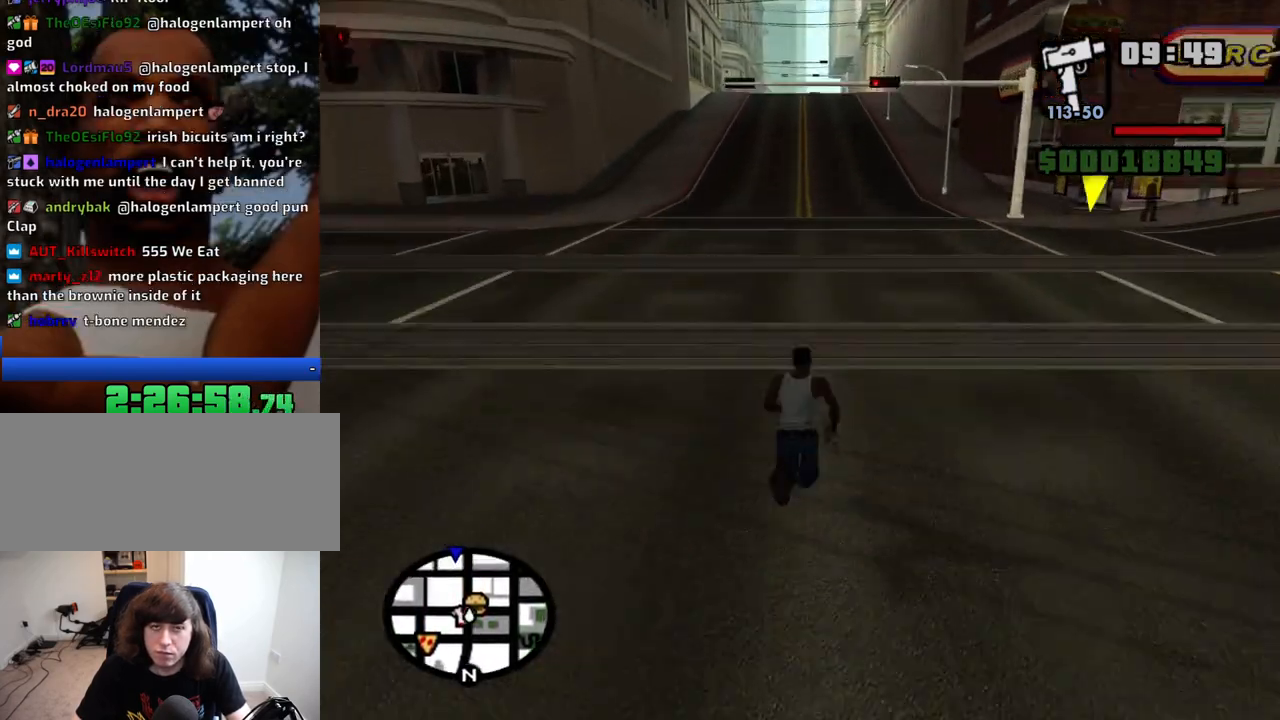
{"keys": ["w"], "mouse": [], "events": [[50, "space", "down"], [100, "space", "up"], [200, "space", "down"], [283, "space", "up"], [383, "space", "down"], [433, "space", "up"]]}
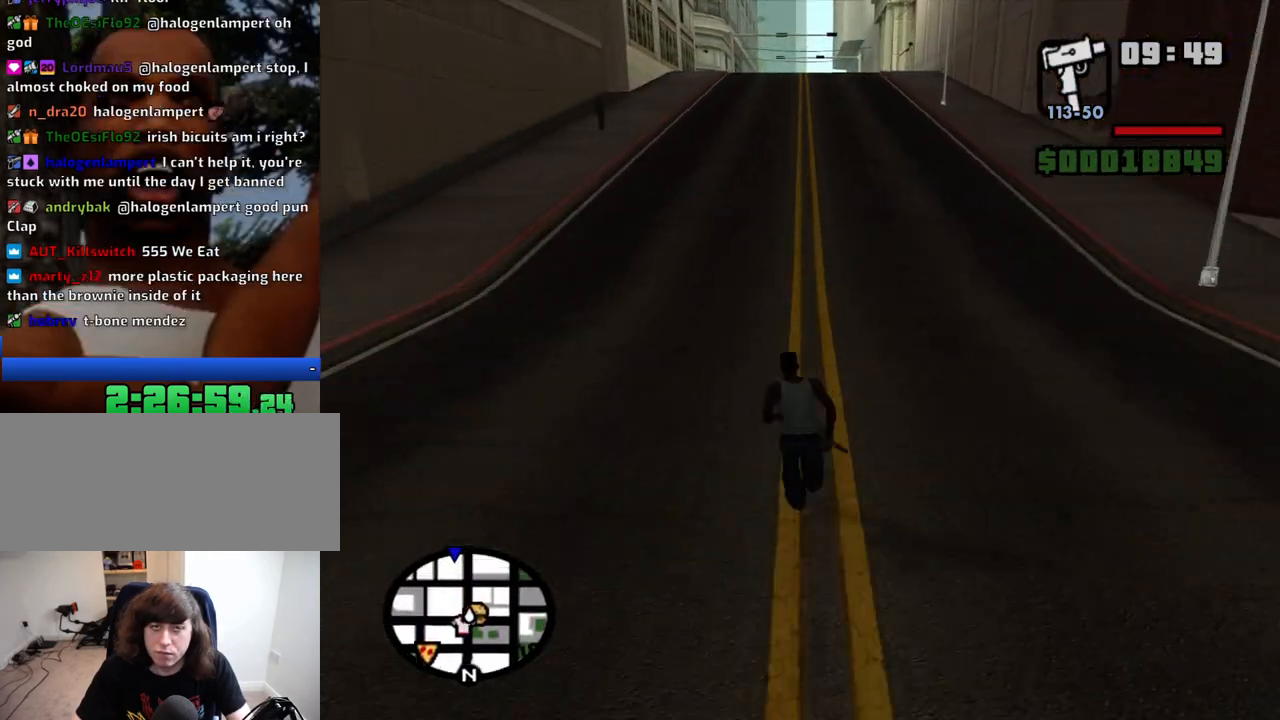
{"keys": ["w"], "mouse": [], "events": [[16, "space", "down"], [66, "space", "up"], [166, "space", "down"], [250, "space", "up"], [350, "space", "down"], [450, "space", "up"]]}
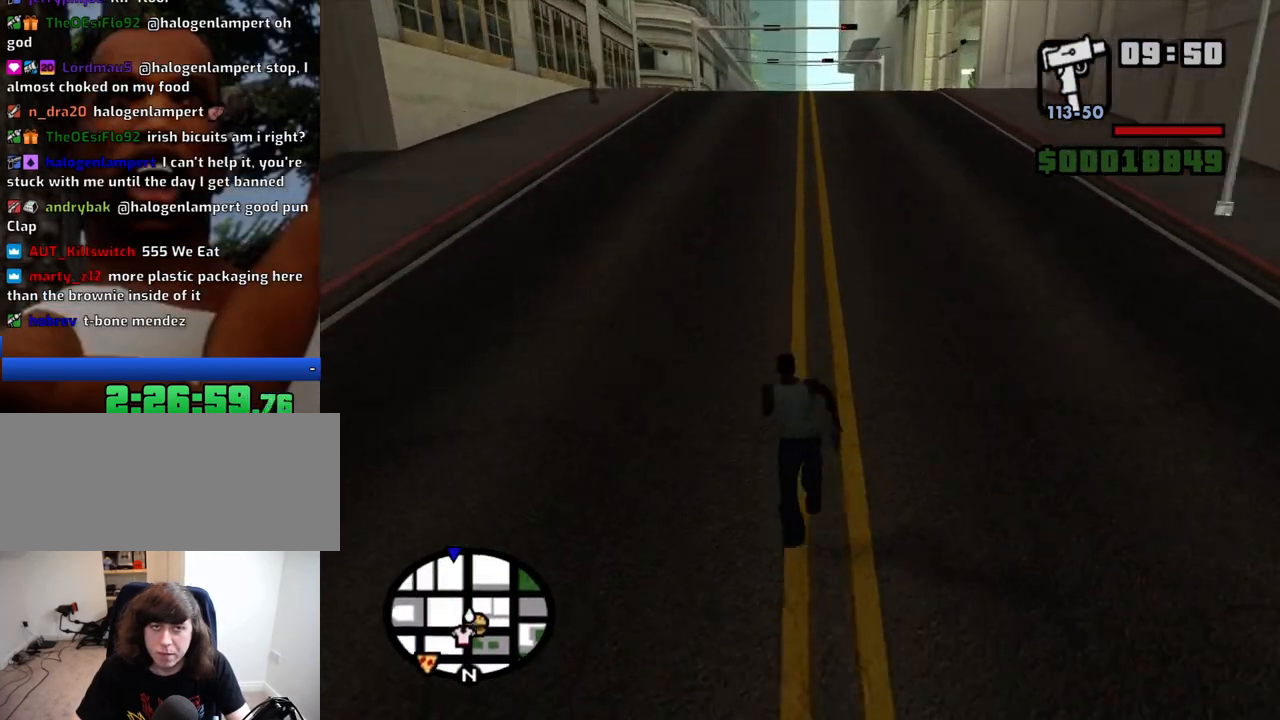
{"keys": ["w"], "mouse": [], "events": [[33, "space", "down"], [83, "space", "up"], [233, "space", "down"], [266, "space", "up"], [366, "space", "down"], [466, "space", "up"]]}
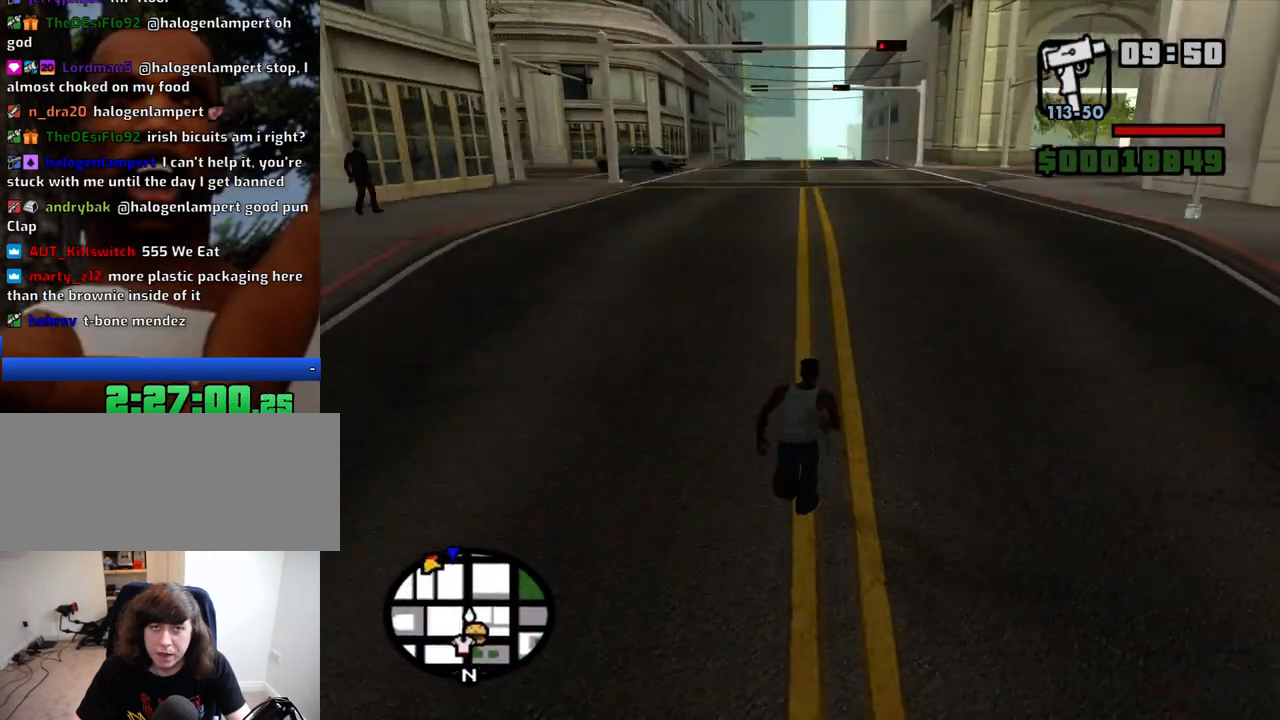
{"keys": ["space", "w"], "mouse": [], "events": [[50, "space", "down"], [150, "space", "up"], [233, "space", "down"], [283, "space", "up"], [433, "space", "down"]]}
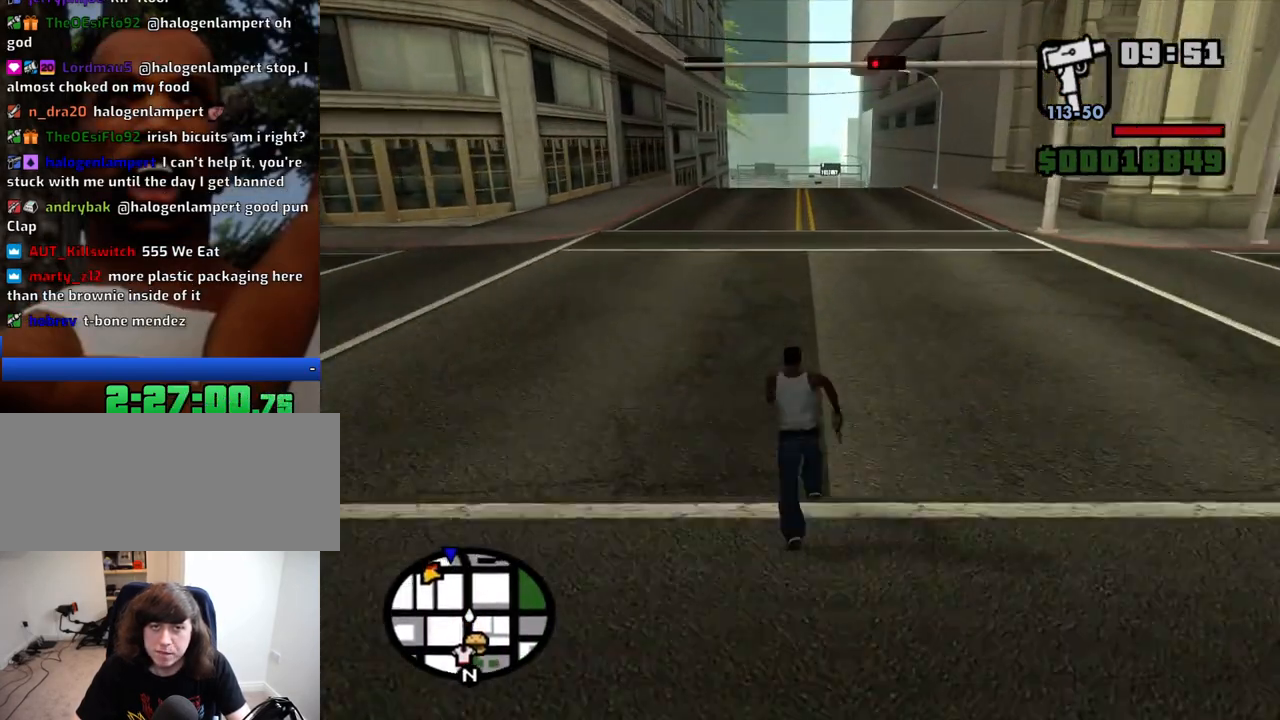
{"keys": ["w"], "mouse": [], "events": [[16, "space", "up"], [116, "space", "down"], [216, "space", "up"], [300, "space", "down"], [400, "space", "up"]]}
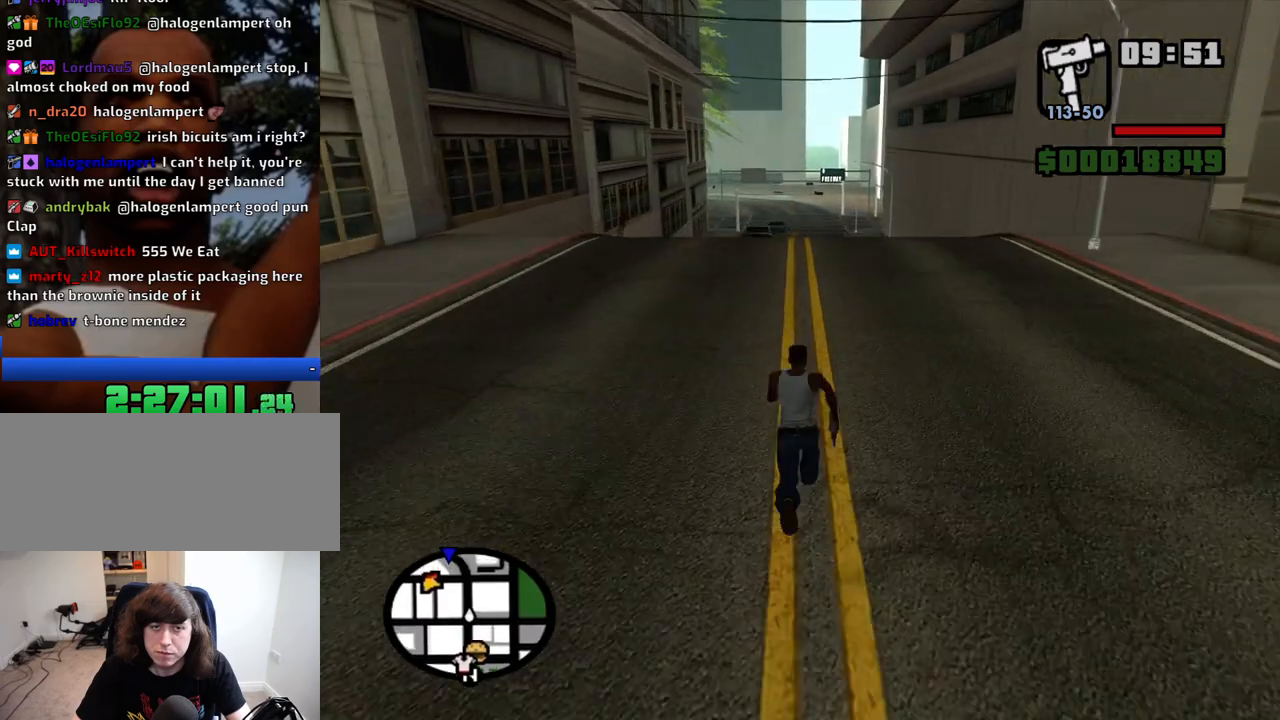
{"keys": ["w"], "mouse": [], "events": [[33, "space", "down"], [83, "space", "up"], [233, "space", "down"], [266, "space", "up"], [416, "space", "down"], [466, "space", "up"]]}
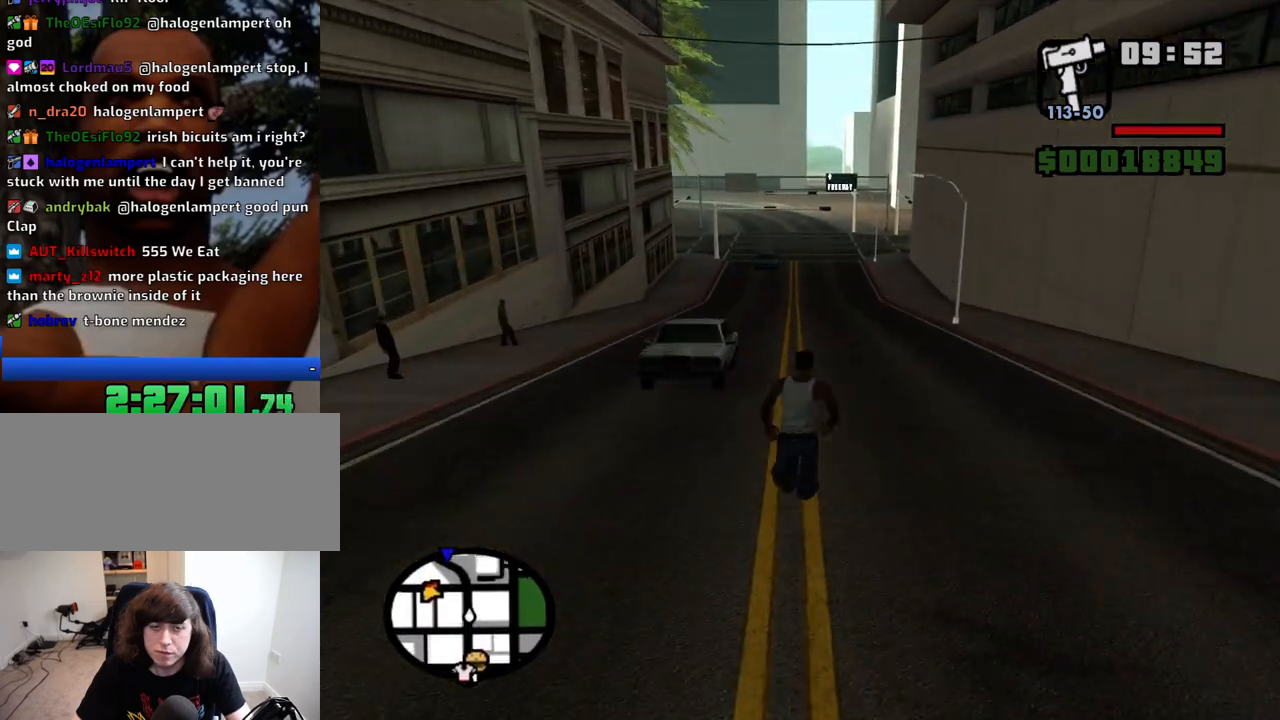
{"keys": ["space", "w"], "mouse": [], "events": [[100, "space", "down"], [200, "space", "up"], [283, "space", "down"], [383, "space", "up"], [483, "space", "down"]]}
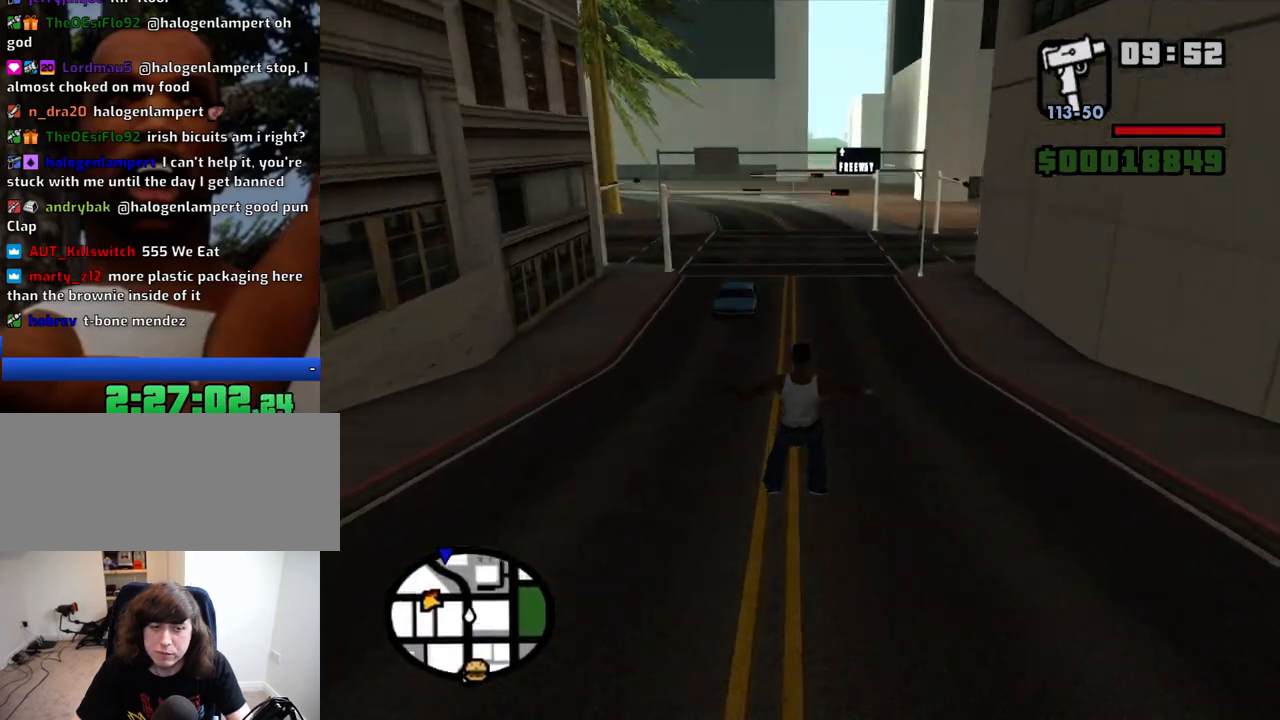
{"keys": ["w"], "mouse": [], "events": [[66, "space", "up"], [216, "space", "down"], [300, "space", "up"], [400, "space", "down"], [483, "space", "up"]]}
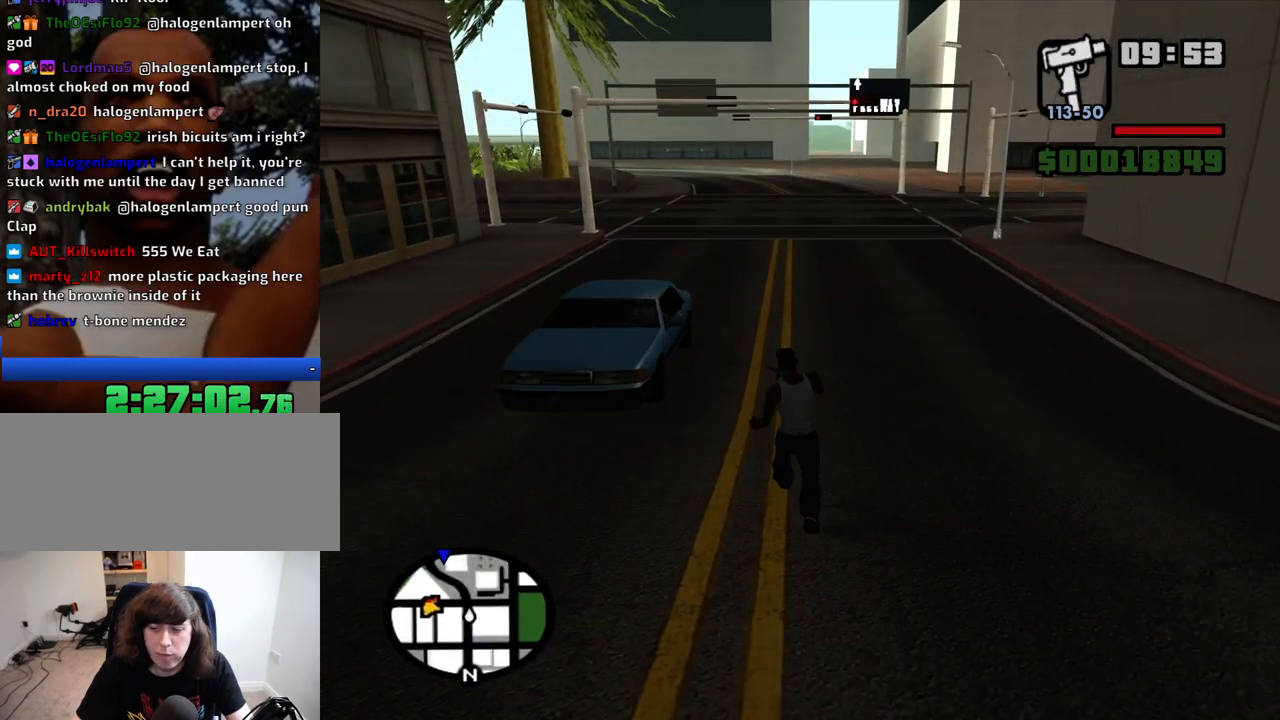
{"keys": ["w"], "mouse": [], "events": [[83, "space", "down"], [133, "space", "up"], [266, "space", "down"], [316, "space", "up"], [416, "space", "down"], [500, "space", "up"]]}
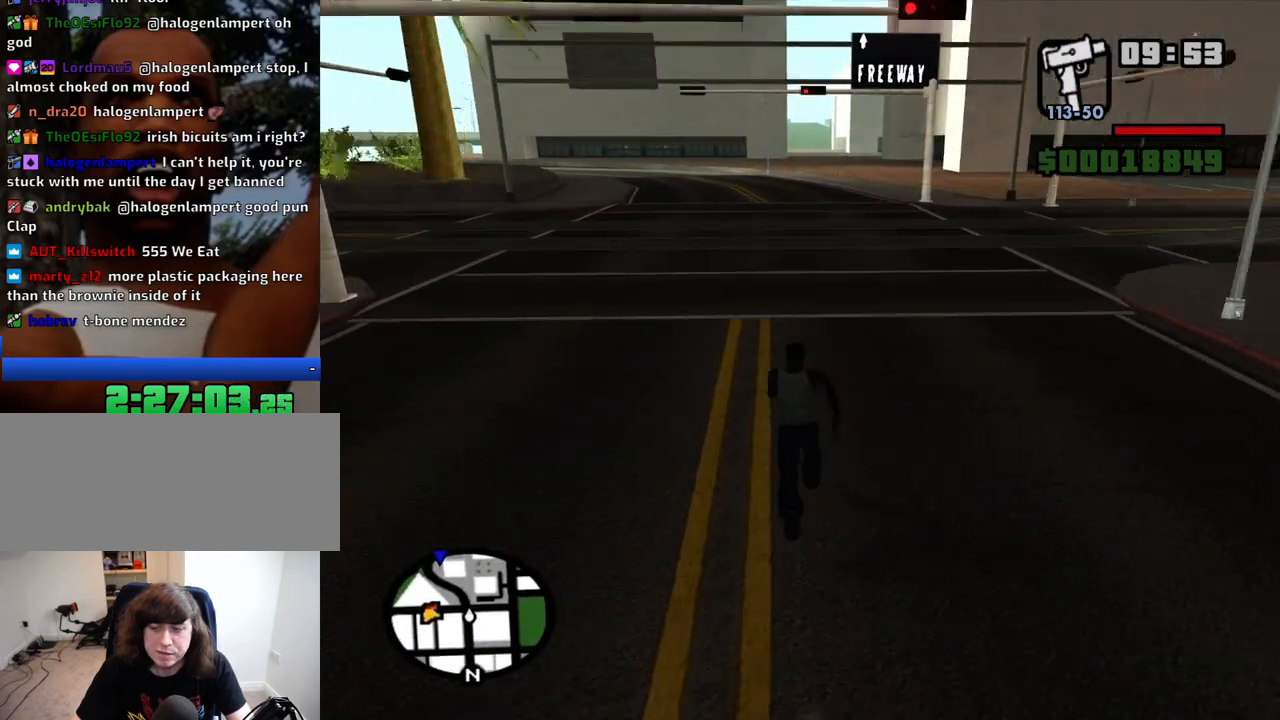
{"keys": ["space", "w"], "mouse": [], "events": [[100, "space", "down"], [150, "space", "up"], [283, "space", "down"], [333, "space", "up"], [433, "space", "down"]]}
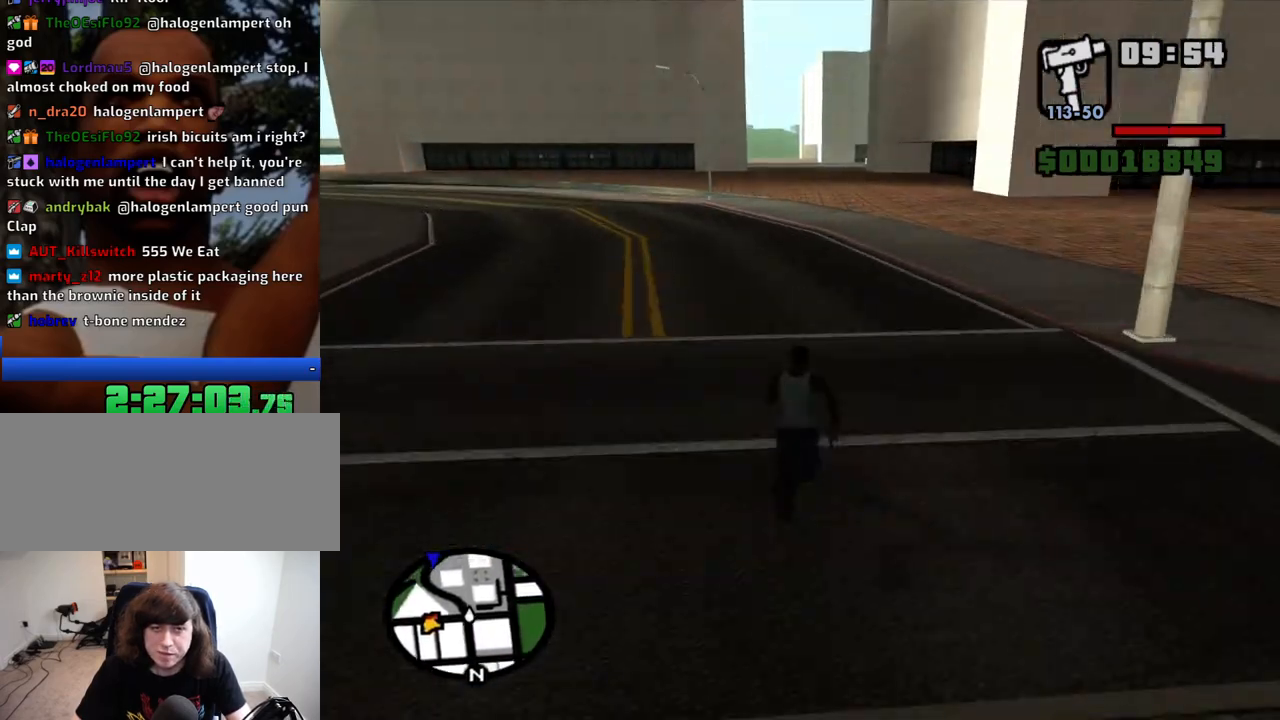
{"keys": ["w"], "mouse": [], "events": [[16, "space", "up"], [116, "space", "down"], [166, "space", "up"], [250, "space", "down"], [350, "space", "up"], [450, "space", "down"], [483, "space", "up"]]}
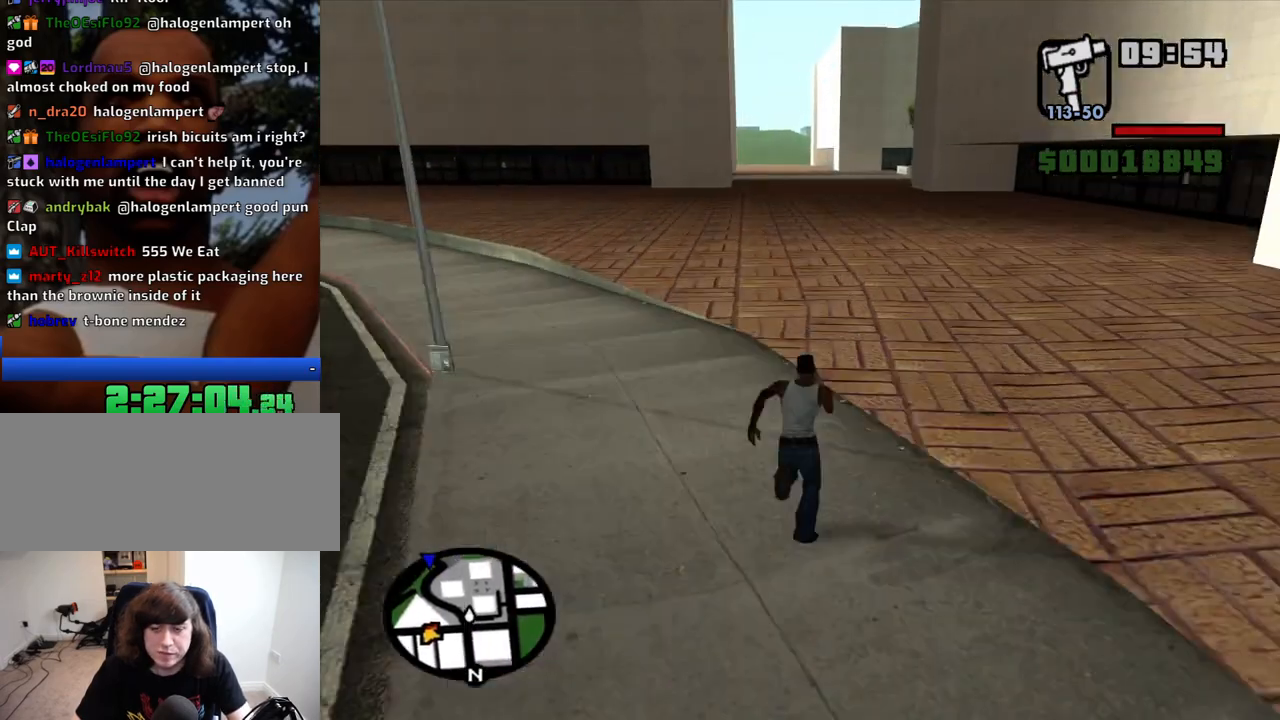
{"keys": ["w"], "mouse": [], "events": [[83, "space", "down"], [133, "space", "up"], [233, "space", "down"], [266, "space", "up"], [416, "space", "down"], [466, "space", "up"]]}
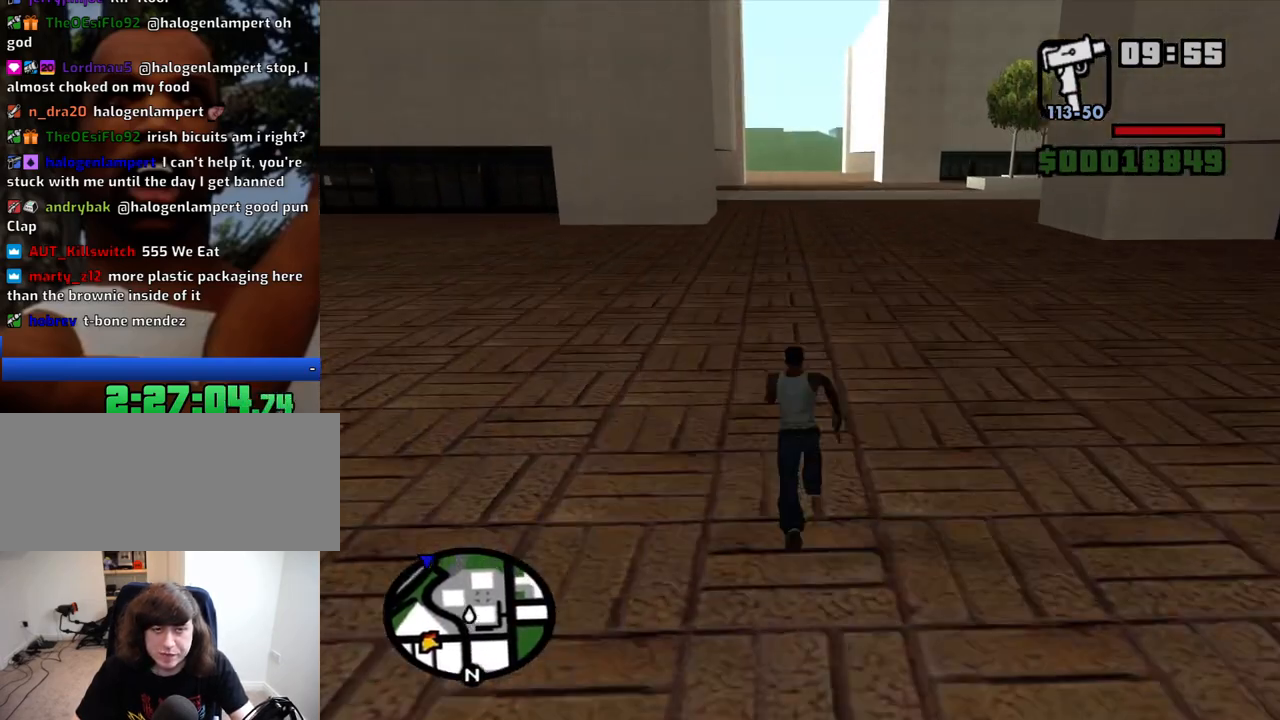
{"keys": ["w"], "mouse": [], "events": [[50, "space", "down"], [100, "space", "up"], [200, "space", "down"], [283, "space", "up"], [383, "space", "down"], [433, "space", "up"]]}
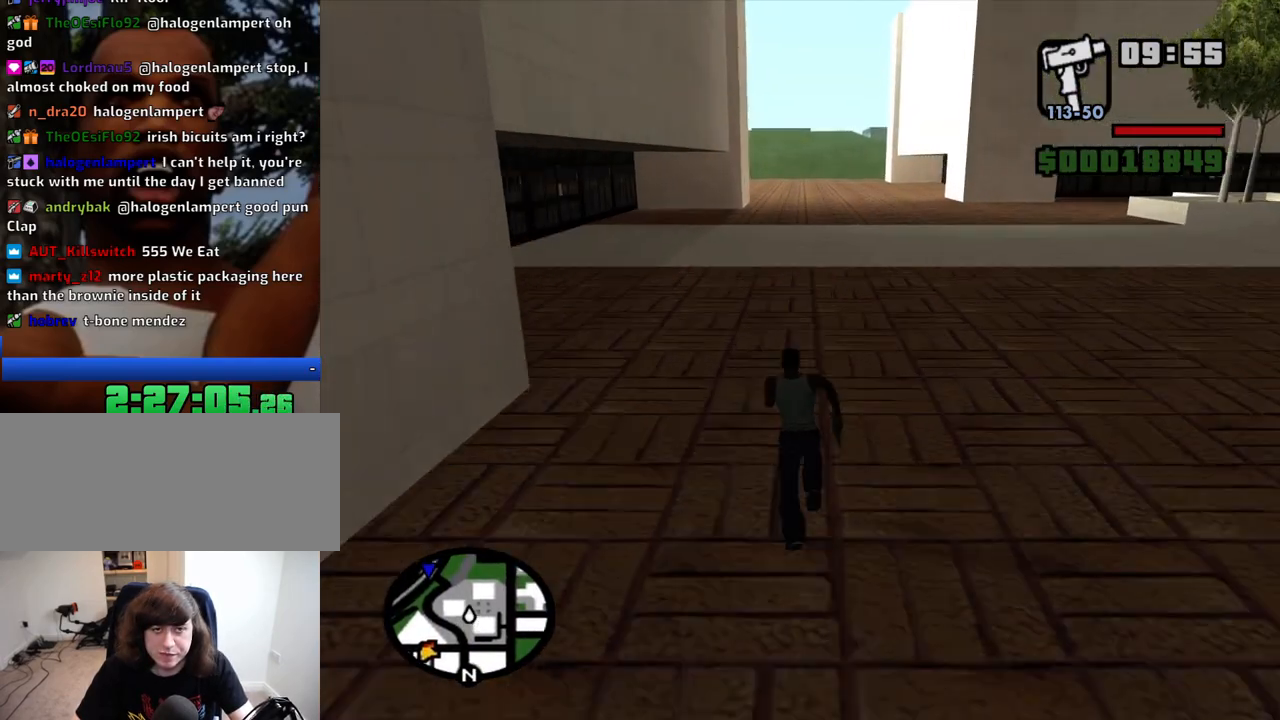
{"keys": ["w"], "mouse": [], "events": [[16, "space", "down"], [116, "space", "up"], [216, "space", "down"], [250, "space", "up"], [400, "space", "down"], [450, "space", "up"]]}
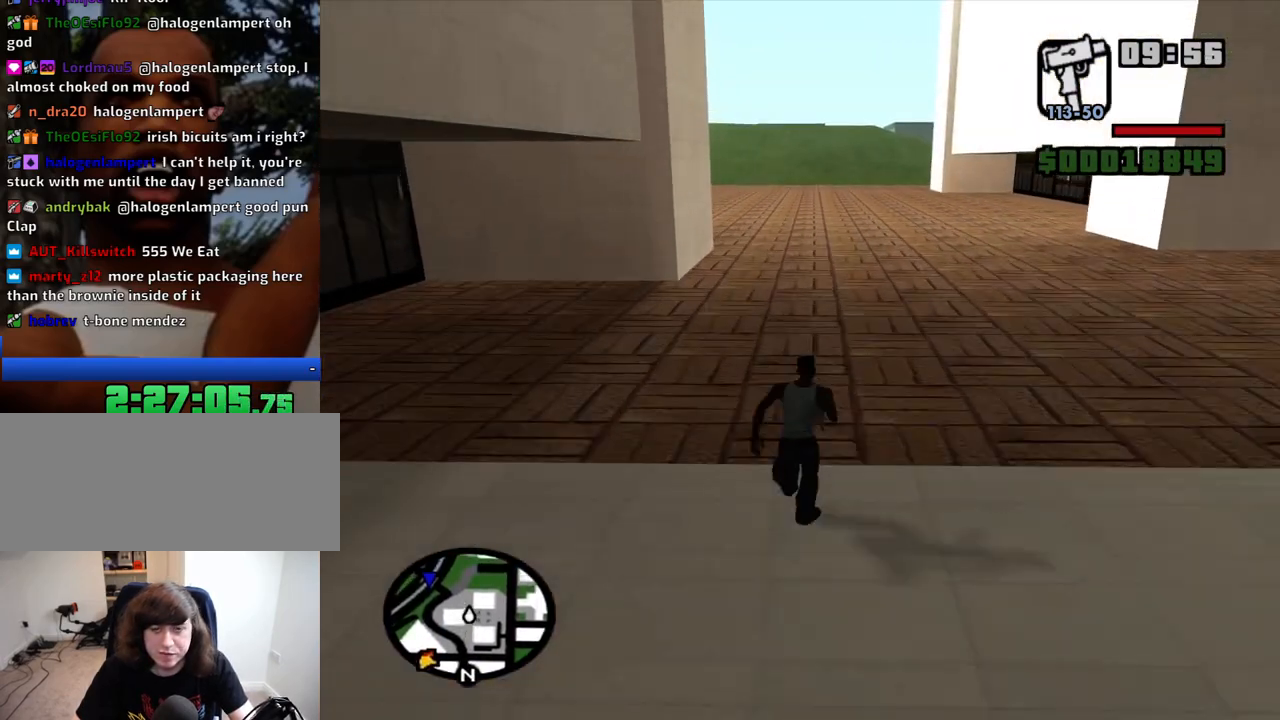
{"keys": ["w"], "mouse": [], "events": [[33, "space", "down"], [133, "space", "up"], [233, "space", "down"], [266, "space", "up"], [416, "space", "down"], [466, "space", "up"]]}
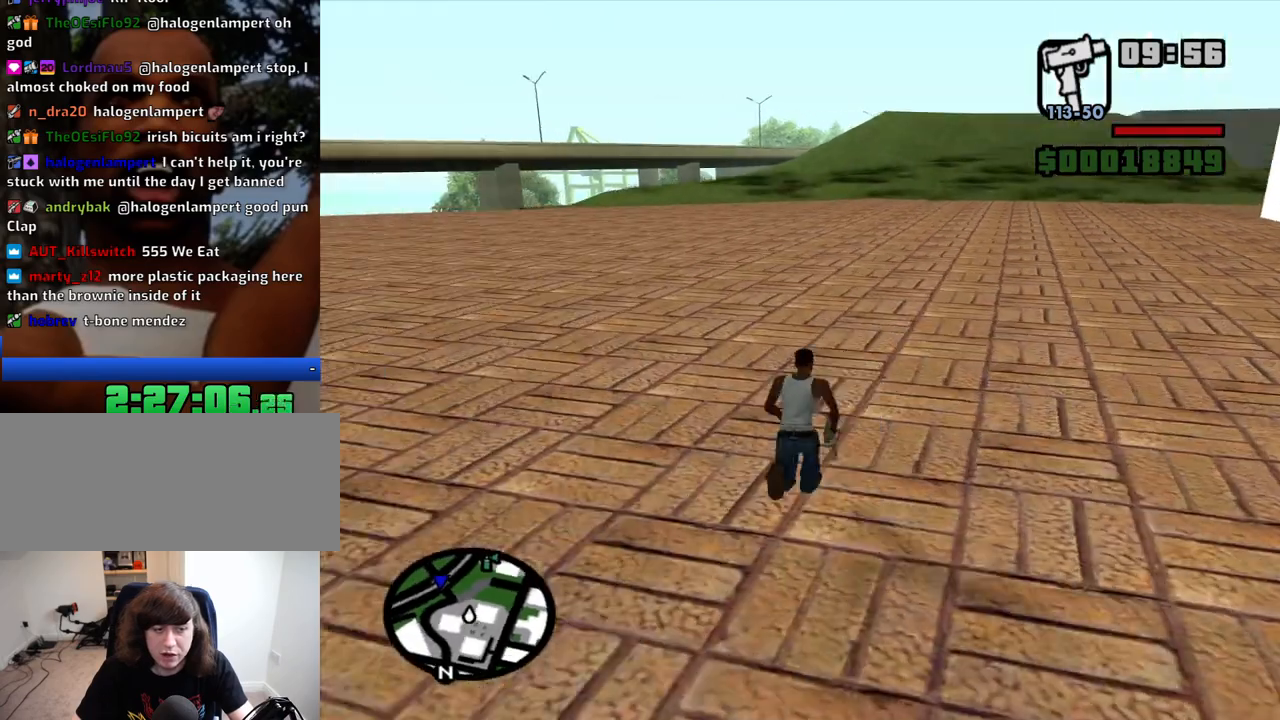
{"keys": ["space", "w"], "mouse": [], "events": [[50, "space", "down"], [150, "space", "up"], [233, "space", "down"], [333, "space", "up"], [433, "space", "down"]]}
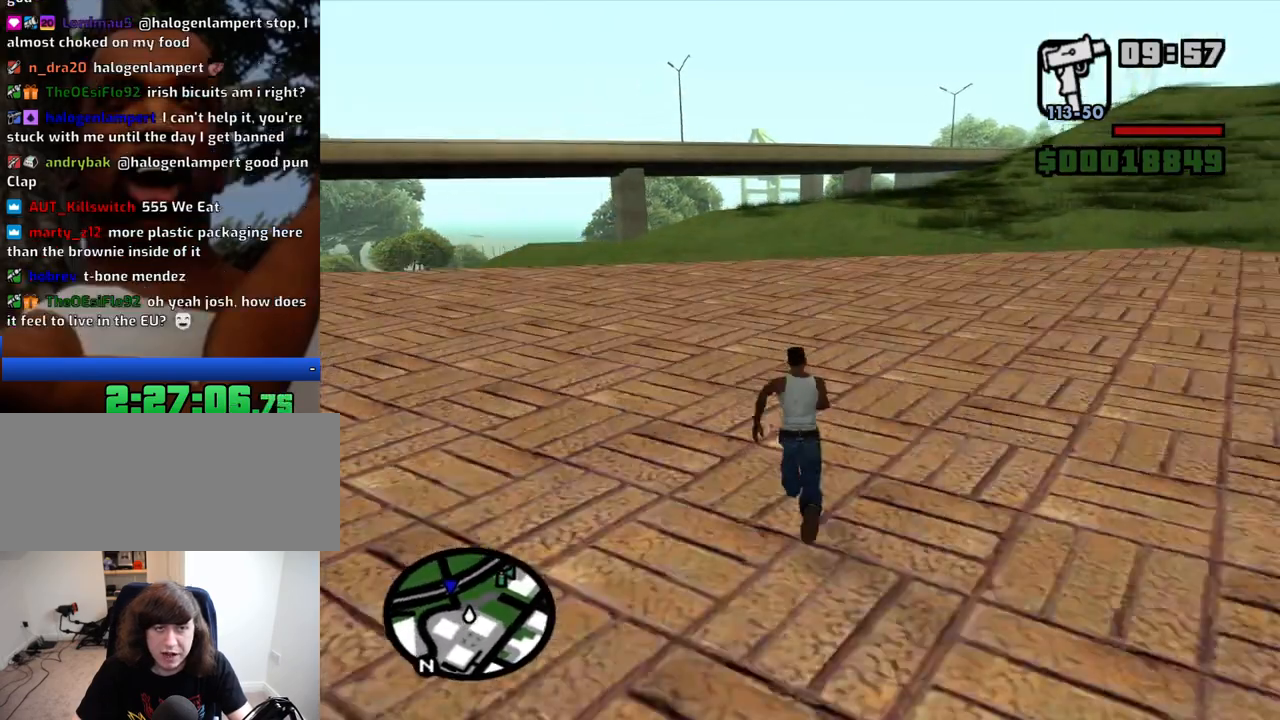
{"keys": ["space", "w"], "mouse": [], "events": [[16, "space", "up"], [116, "space", "down"], [216, "space", "up"], [300, "space", "down"], [400, "space", "up"], [483, "space", "down"]]}
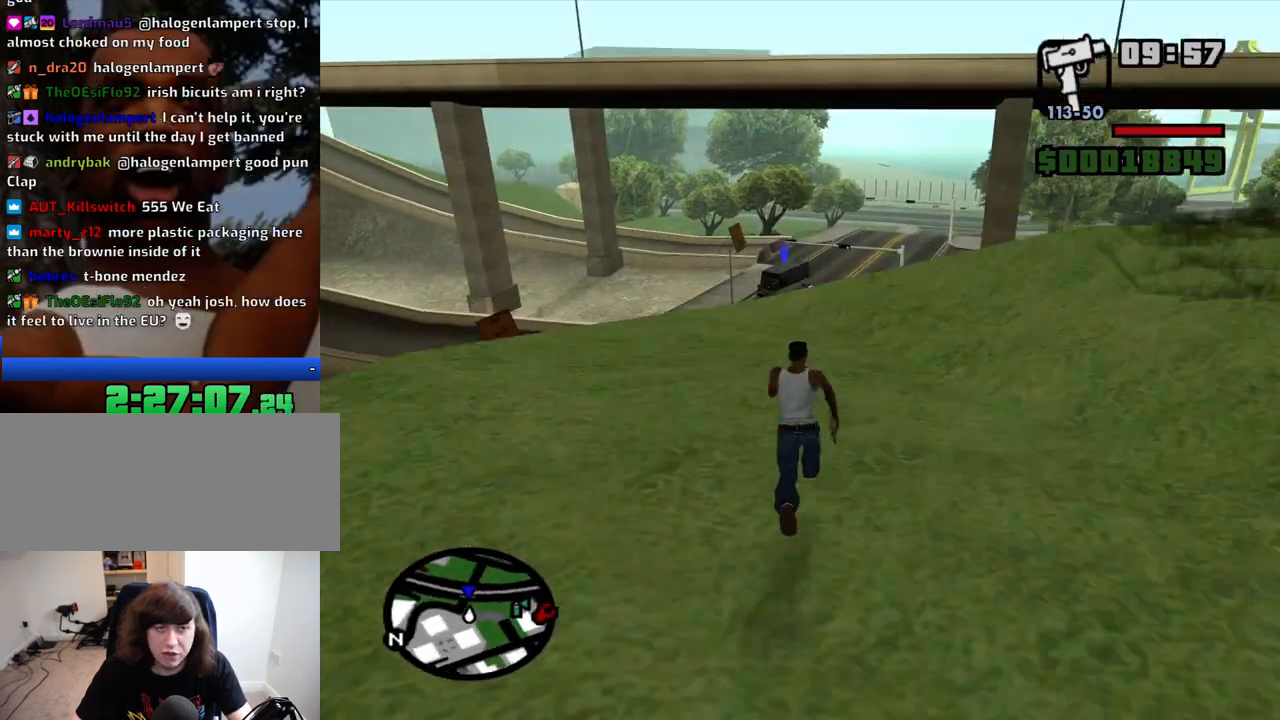
{"keys": ["w"], "mouse": [], "events": [[83, "space", "up"], [233, "space", "down"], [316, "space", "up"], [416, "space", "down"], [500, "space", "up"]]}
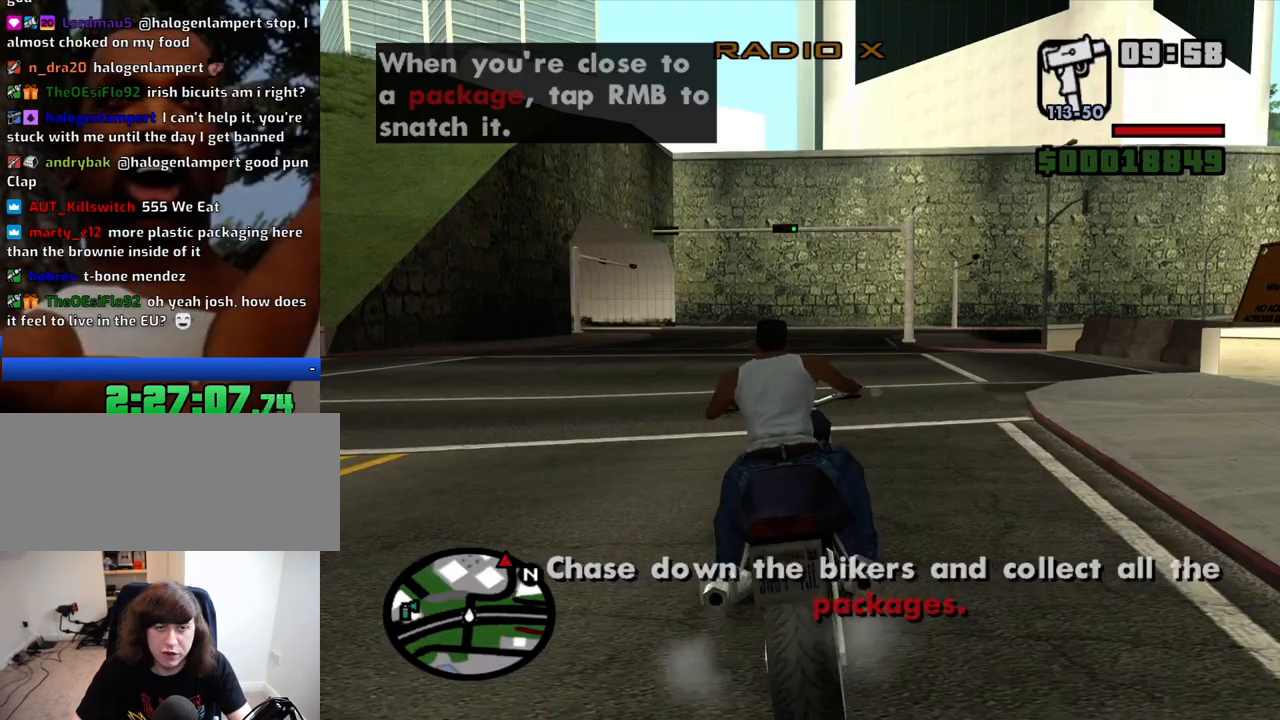
{"keys": ["f"], "mouse": [], "events": [[200, "space", "down"], [233, "space", "up"], [433, "f", "down"], [483, "w", "up"]]}
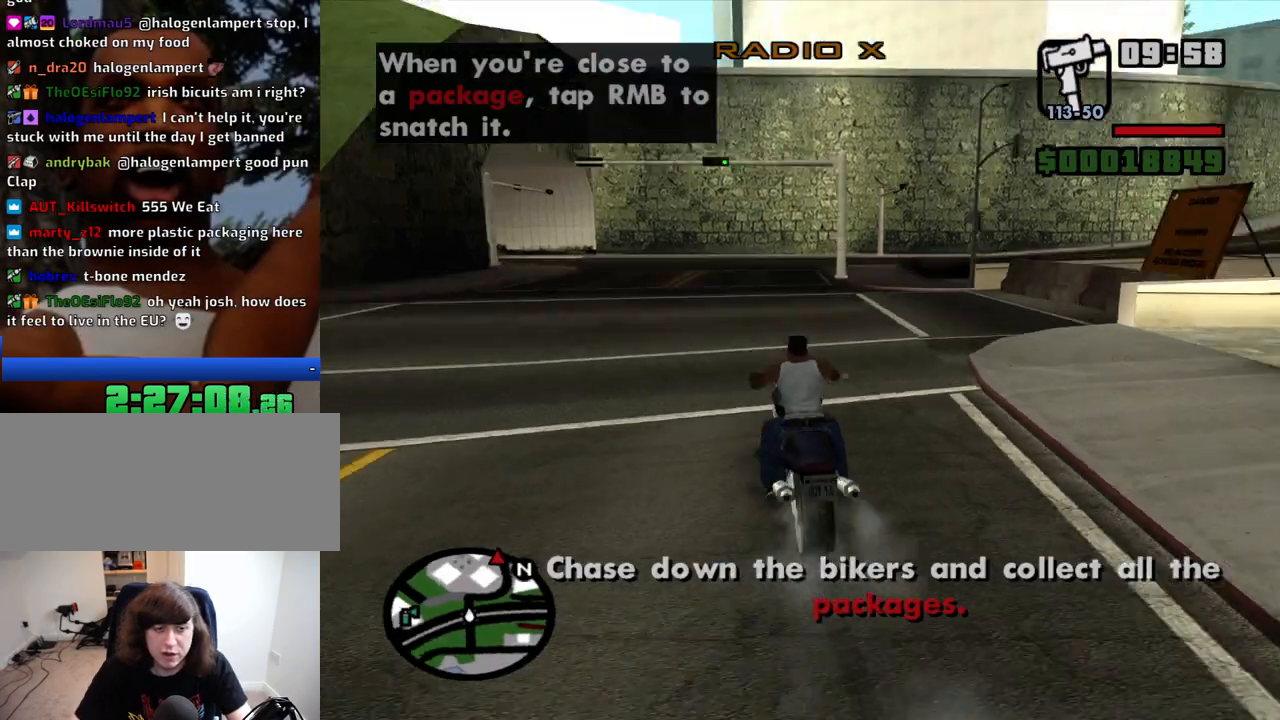
{"keys": ["f"], "mouse": [], "events": [[16, "f", "up"], [116, "f", "down"], [216, "f", "up"], [250, "f", "down"], [350, "f", "up"], [450, "f", "down"]]}
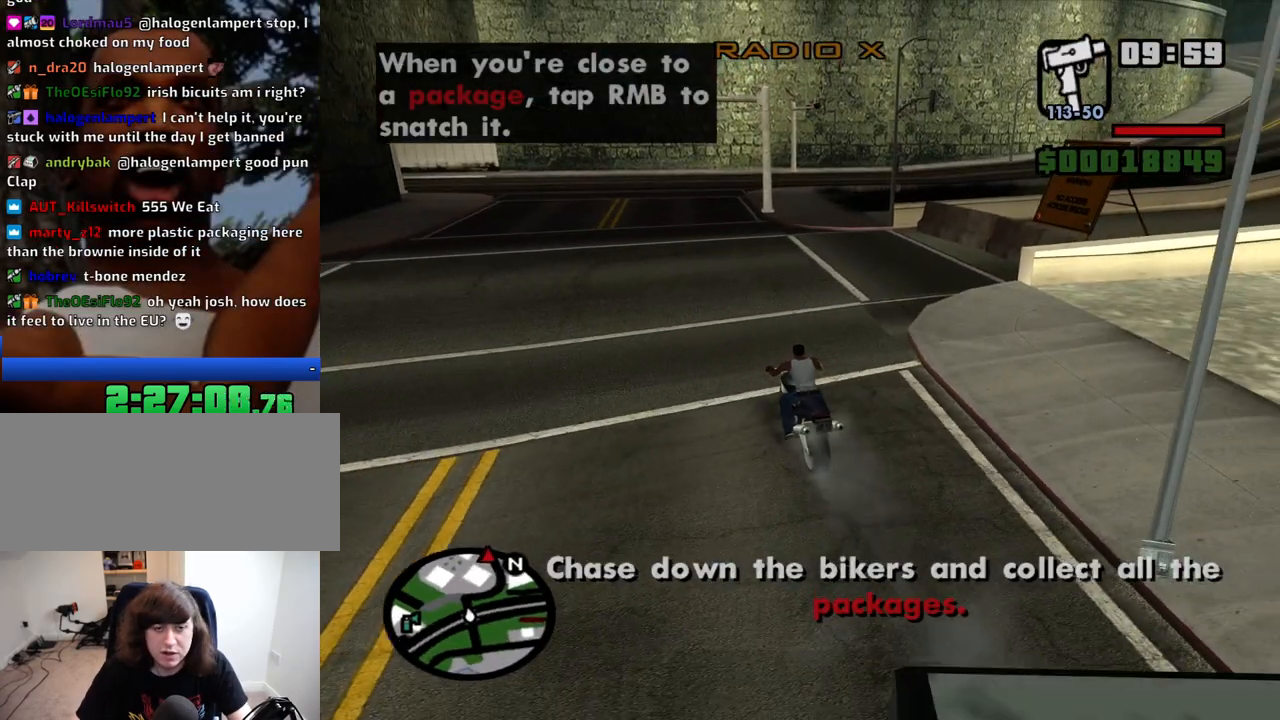
{"keys": ["w"], "mouse": [], "events": [[33, "f", "up"], [133, "f", "down"], [366, "f", "up"], [466, "w", "down"]]}
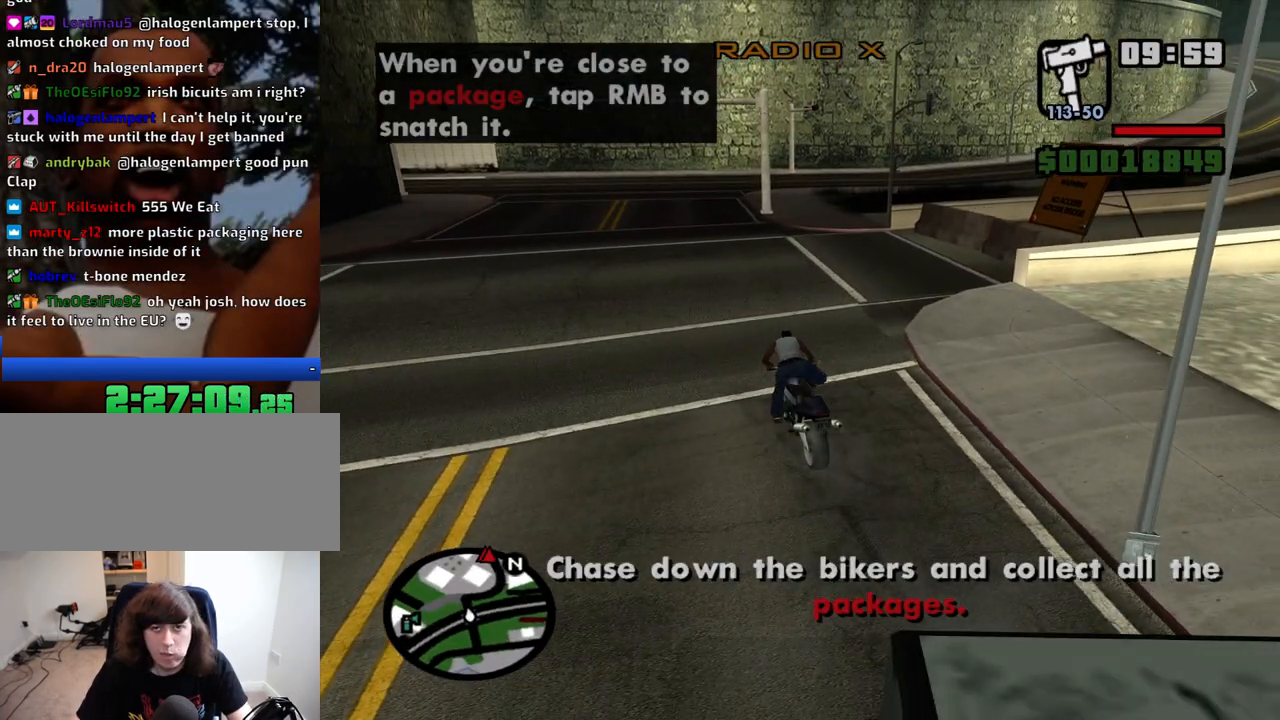
{"keys": ["w"], "mouse": [], "events": [[383, "space", "down"], [433, "space", "up"]]}
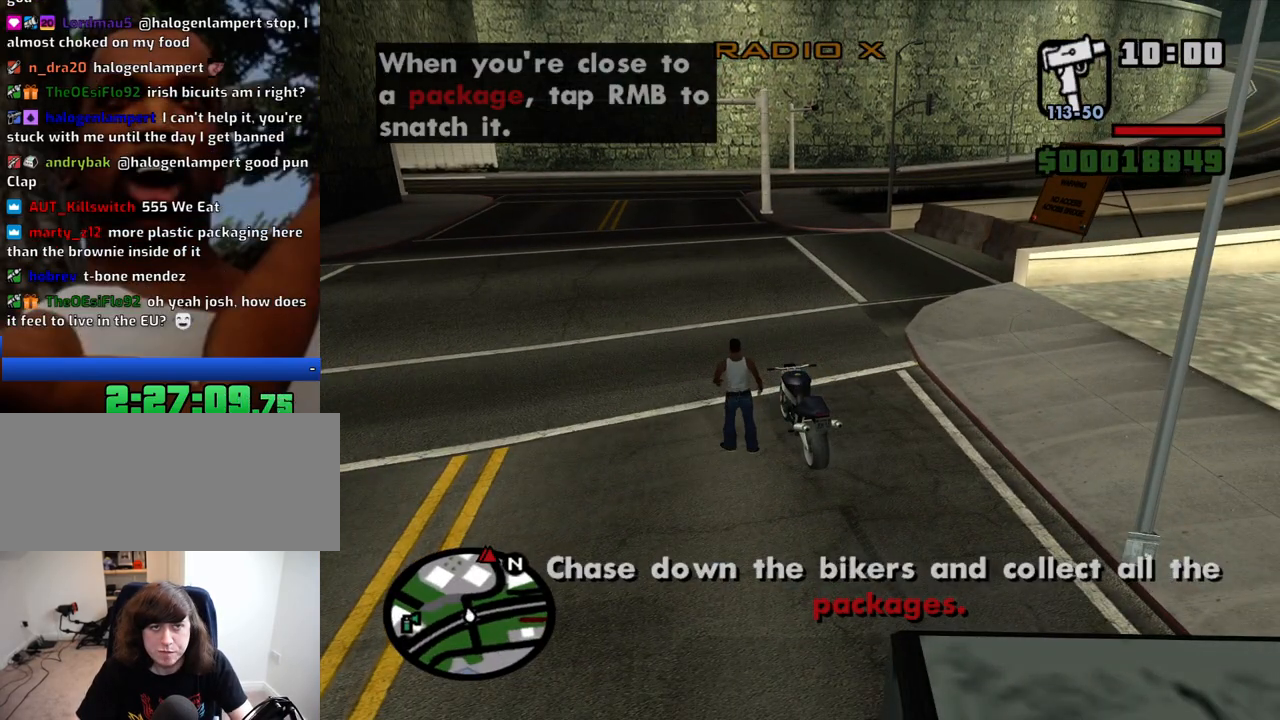
{"keys": ["w"], "mouse": [], "events": [[16, "space", "down"], [116, "space", "up"], [216, "space", "down"], [250, "space", "up"], [400, "space", "down"], [450, "space", "up"]]}
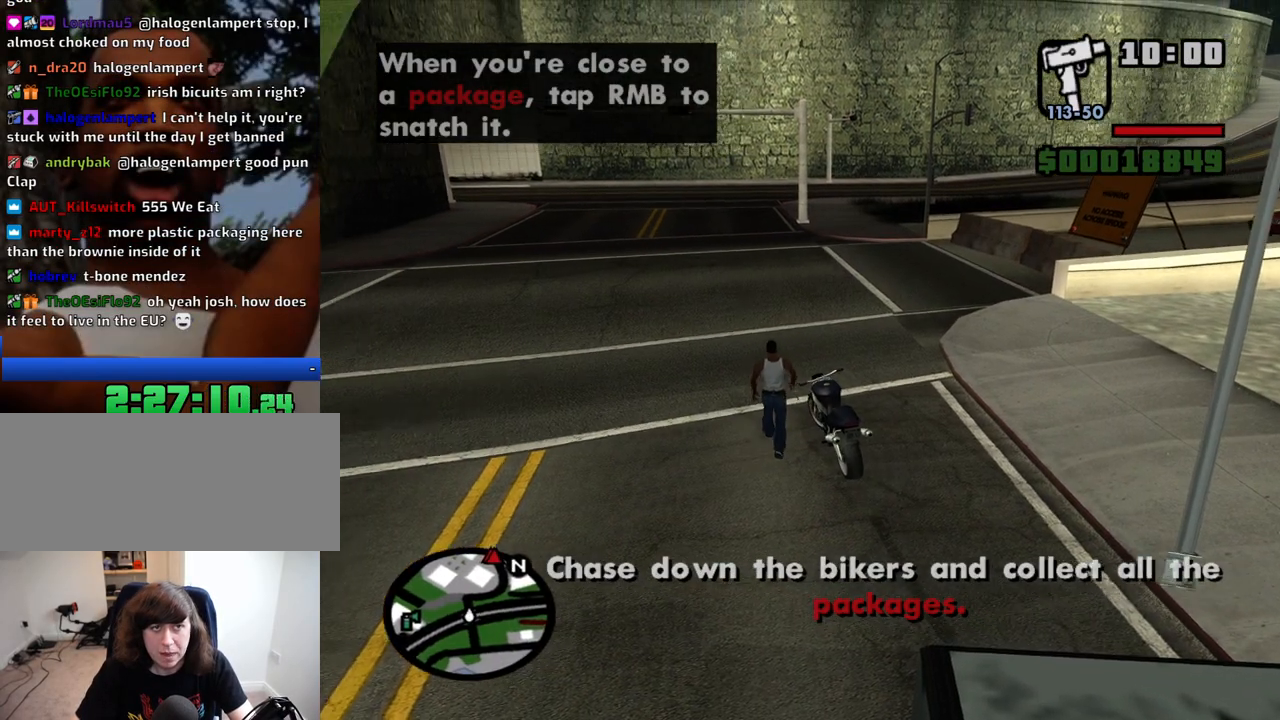
{"keys": ["w"], "mouse": [], "events": [[83, "space", "down"], [133, "space", "up"], [216, "space", "down"], [316, "space", "up"], [416, "space", "down"], [500, "space", "up"]]}
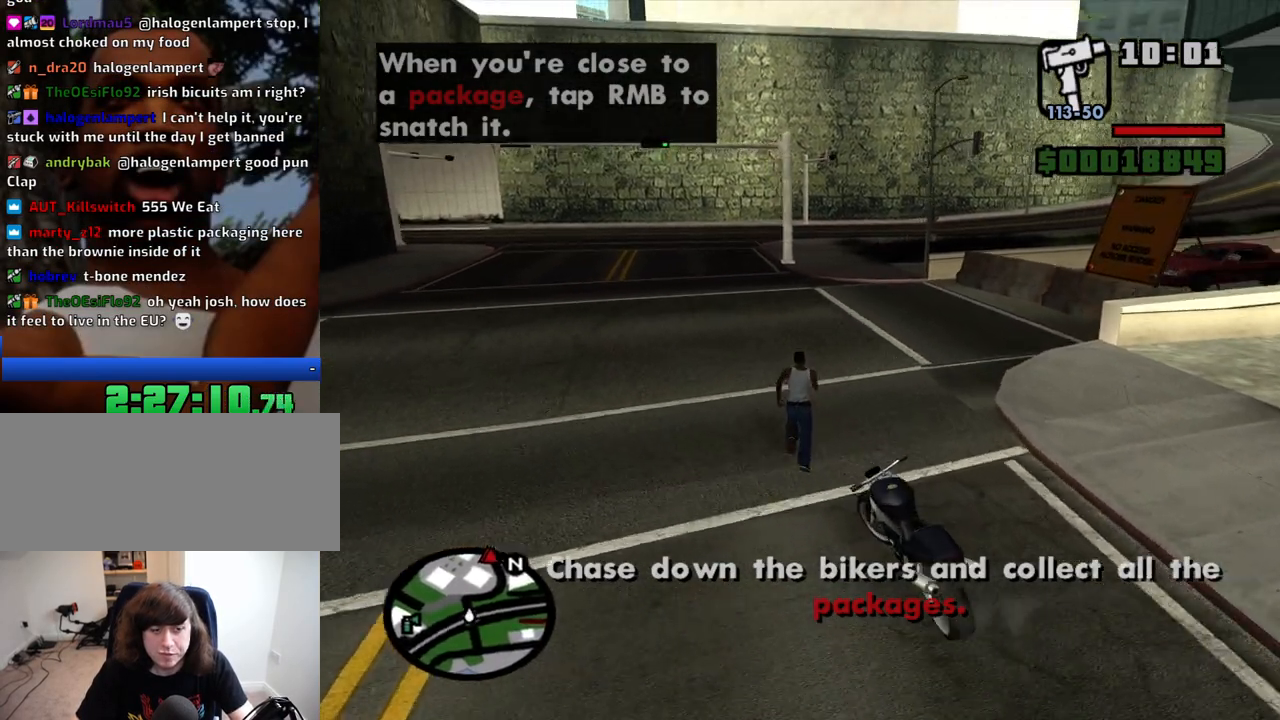
{"keys": ["space", "w"], "mouse": [], "events": [[100, "space", "down"], [150, "space", "up"], [233, "space", "down"], [333, "space", "up"], [433, "space", "down"]]}
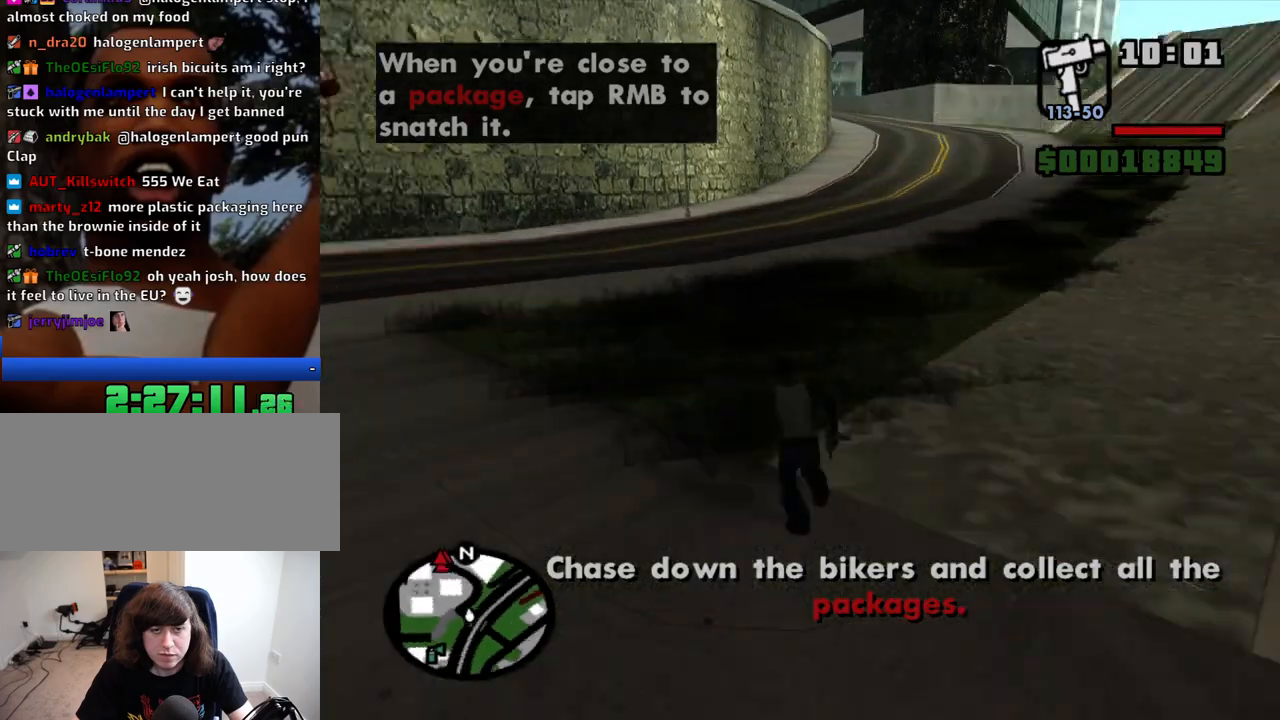
{"keys": ["w"], "mouse": [], "events": [[16, "space", "up"], [116, "space", "down"], [166, "space", "up"], [250, "space", "down"], [350, "space", "up"], [400, "space", "down"], [483, "space", "up"]]}
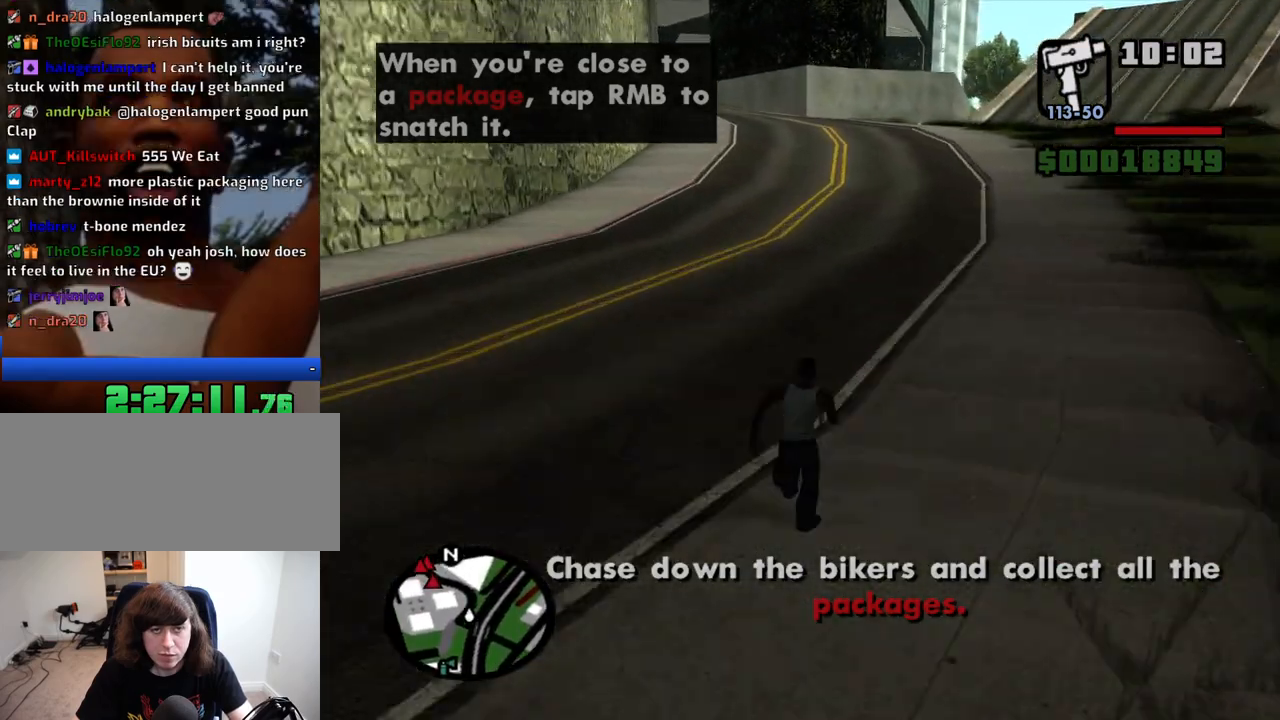
{"keys": ["space", "w"], "mouse": [], "events": [[33, "space", "down"], [133, "space", "up"], [233, "space", "down"], [266, "space", "up"], [366, "space", "down"], [416, "space", "up"], [500, "space", "down"]]}
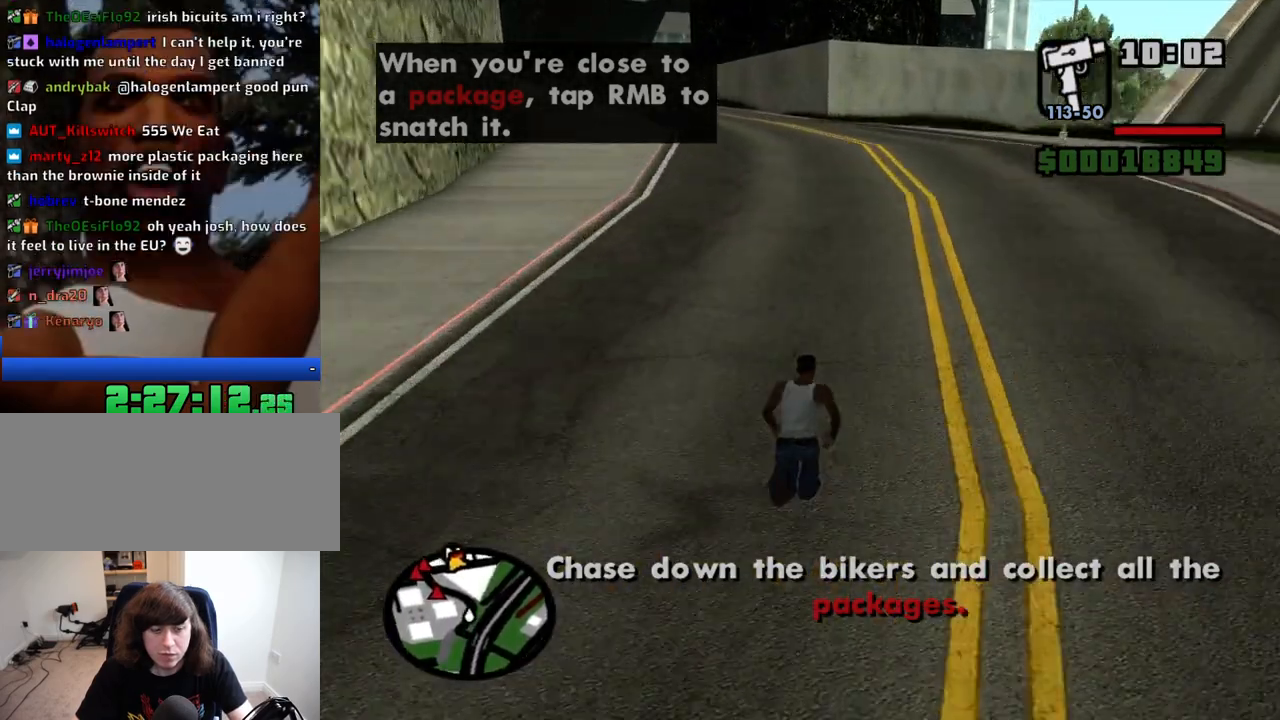
{"keys": ["w"], "mouse": [], "events": [[100, "space", "up"], [200, "space", "down"], [283, "space", "up"], [383, "space", "down"], [483, "space", "up"]]}
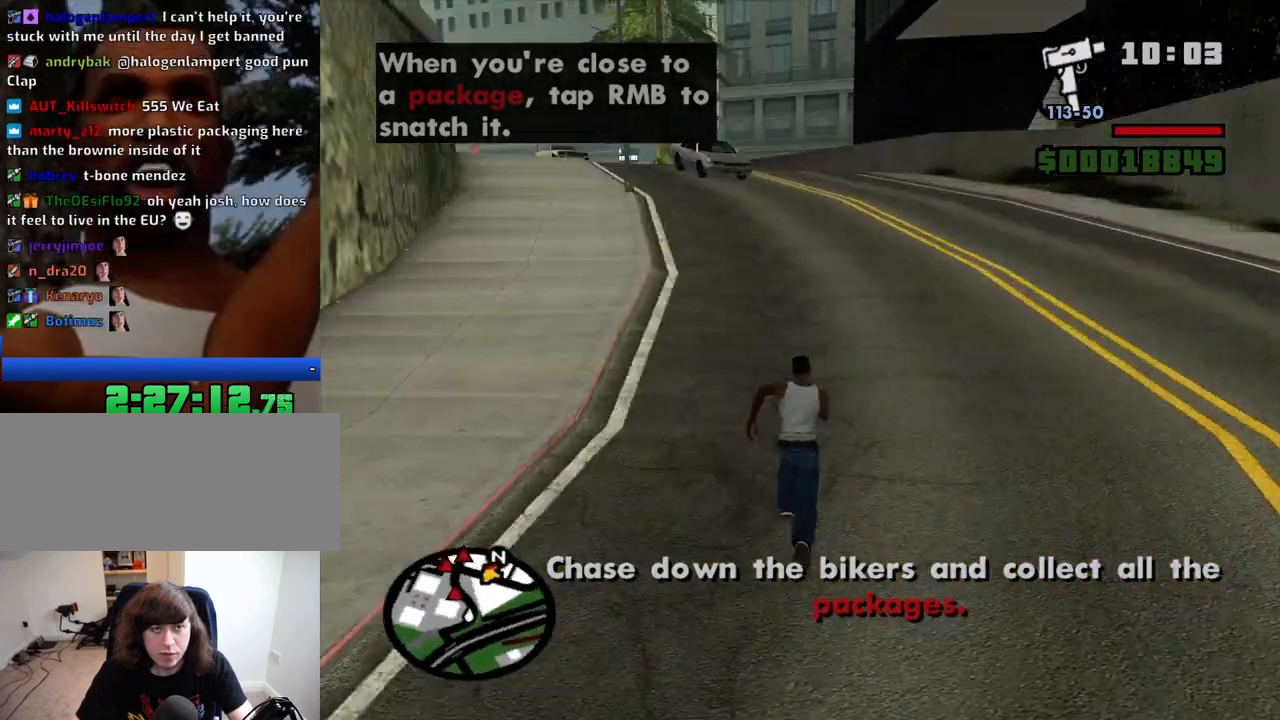
{"keys": ["w"], "mouse": [], "events": [[66, "space", "down"], [166, "space", "up"]]}